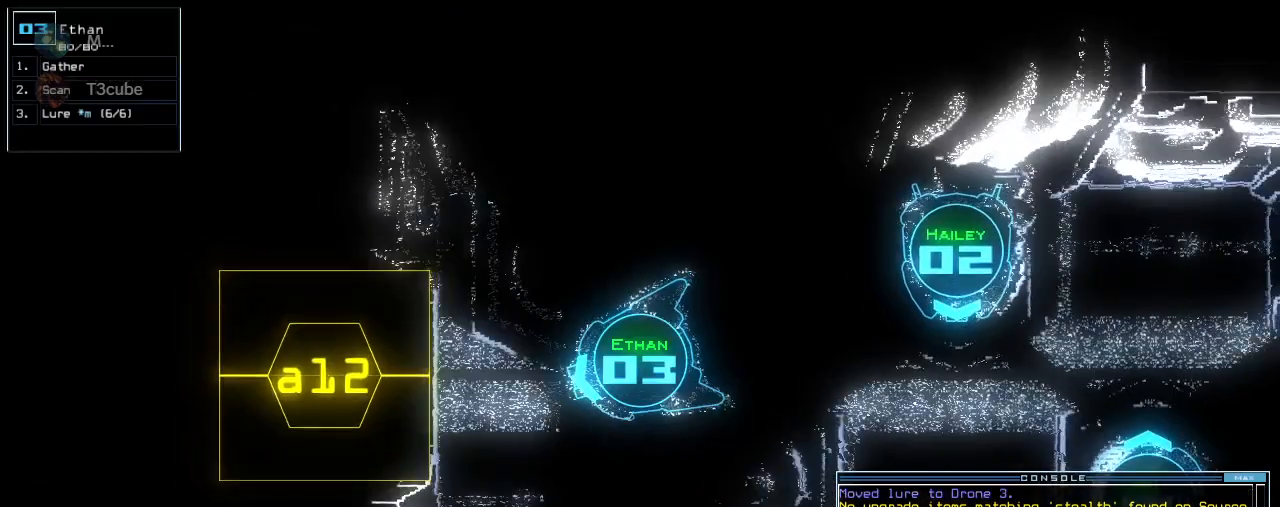
Gameplay with keyboard; each line is a JSON object with the keys held at the frame after it. "events" lists presses ("down") and releases ("up") of ".", "0", "1", "2", "3", "4", "5", "6", "7", "8", "9", "a", "b", "backspace", "c", "caps_lock", "comma", "ctrl_l", "ctrl_r", "d", "down", "e", "equals", "escape", "f", "f8", "g", "h", "i", "j", "k", "l", "left", "m", "minus", "n", "o", "p", "q", "quote", "r", "return", "right", "s", "semicolon", "shift_l", "shift_r", "space", "t", "tab", "tilde", "u", "up", "v", "w", "x", "y" and "z" between this image and that frame as [ms after this image, input, new state], when the widget could be followed in between. No other keys are recorded. Mouse input is not recorded. Not read: other_keys.
{"keys": [], "events": [[80, "right", "down"], [320, "right", "up"], [400, "up", "up"]]}
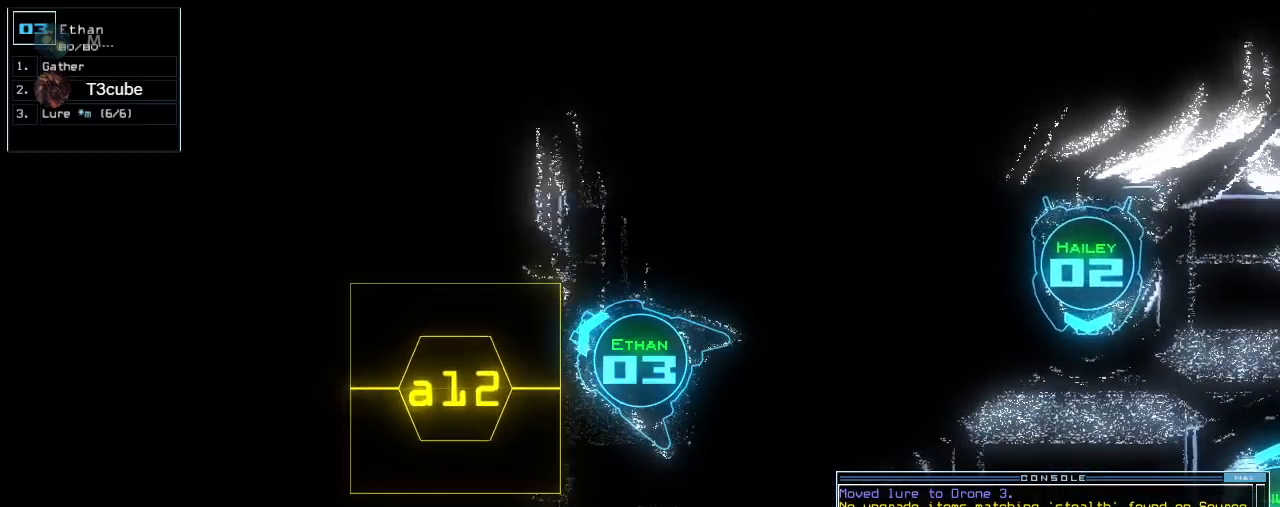
{"keys": ["up"], "events": [[160, "left", "down"], [380, "up", "down"], [420, "left", "up"]]}
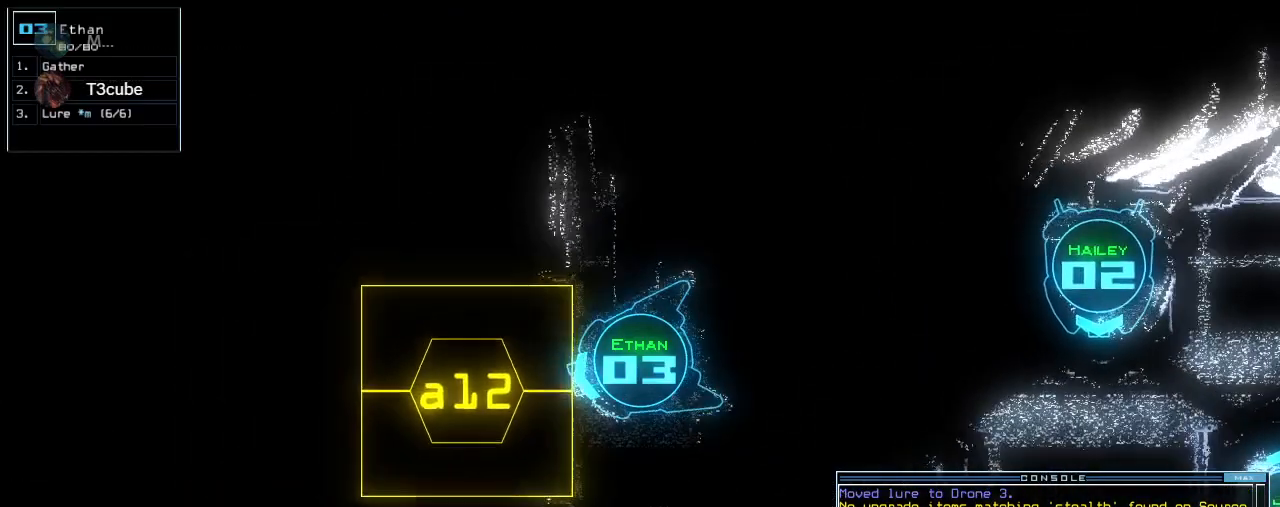
{"keys": ["left"], "events": [[220, "left", "down"], [220, "up", "up"]]}
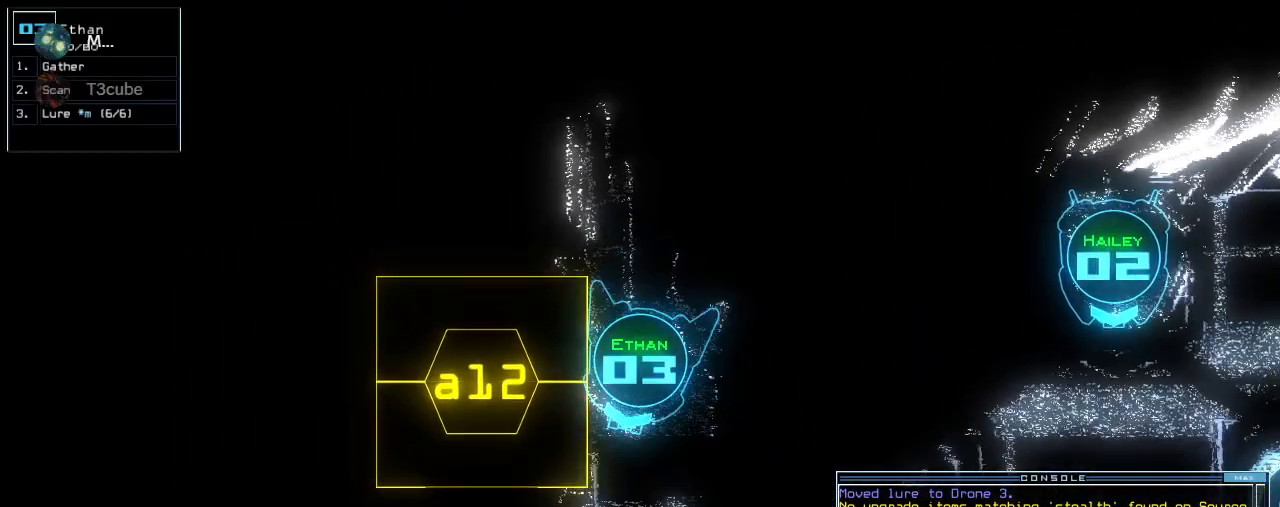
{"keys": [], "events": [[60, "left", "up"]]}
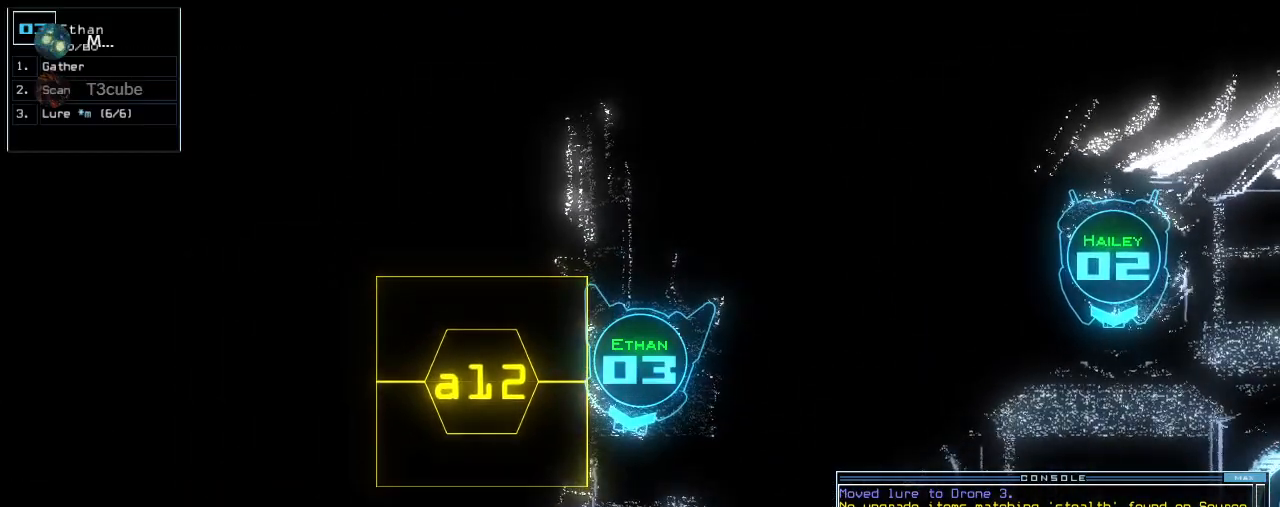
{"keys": [], "events": []}
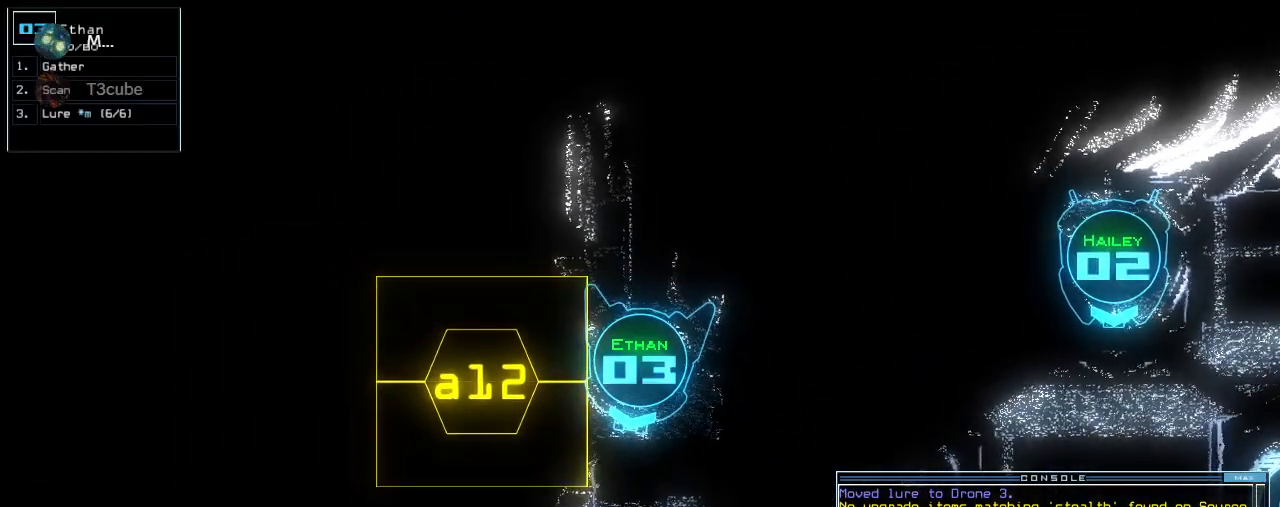
{"keys": [], "events": []}
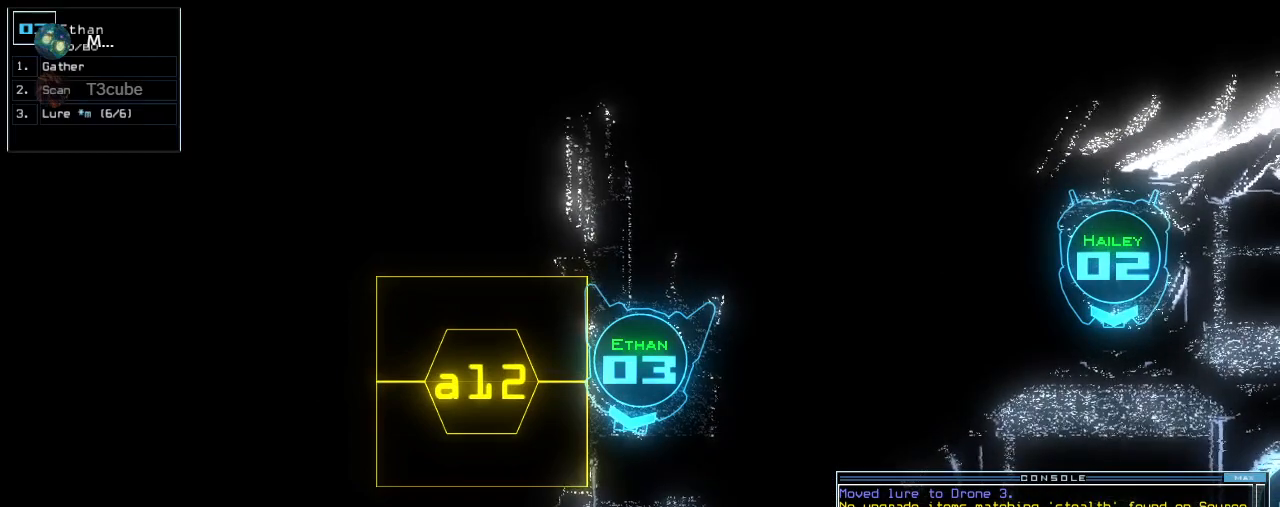
{"keys": [], "events": []}
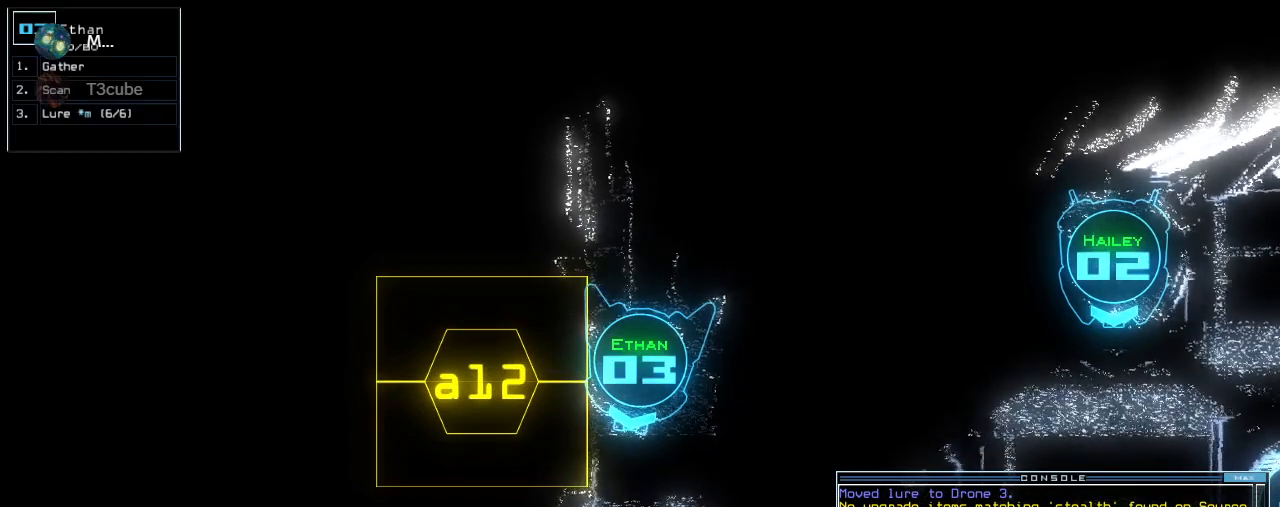
{"keys": [], "events": []}
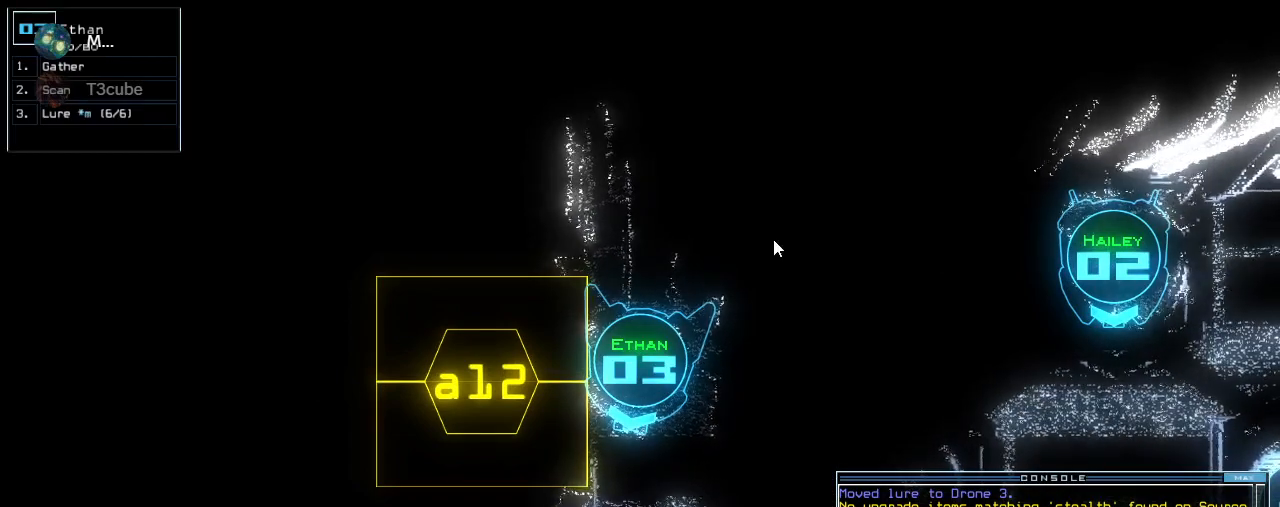
{"keys": [], "events": [[280, "space", "down"], [340, "space", "up"]]}
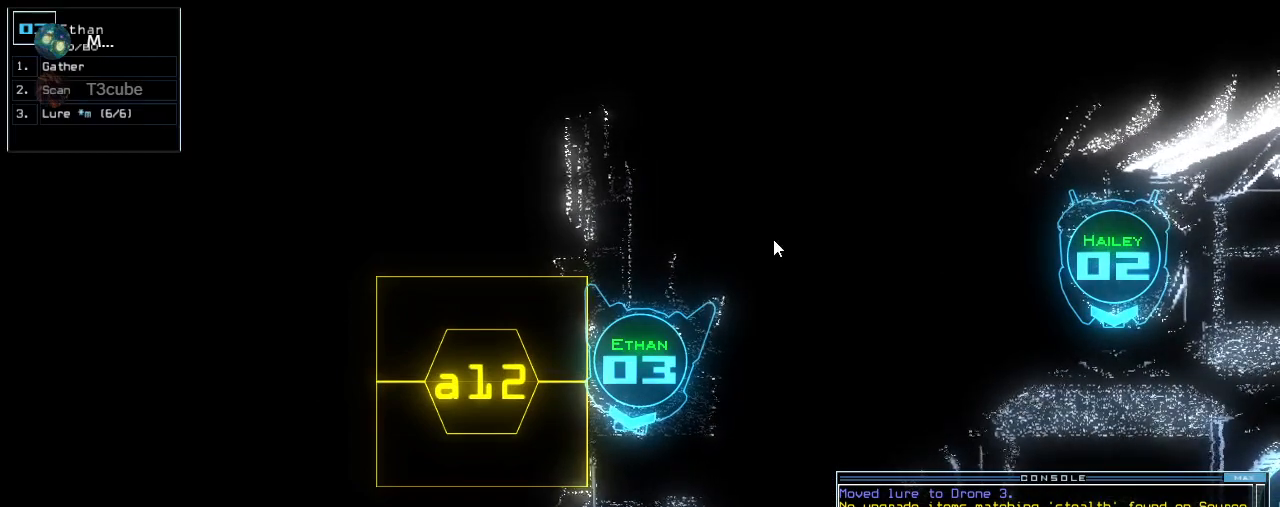
{"keys": ["up"]}